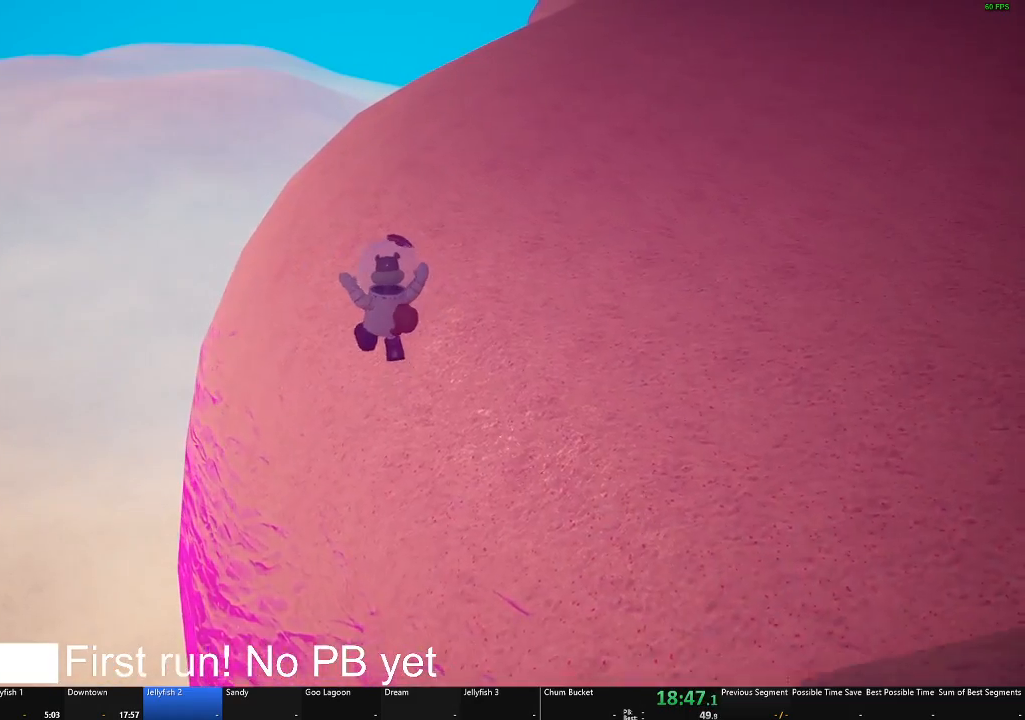
Gameplay with a controller (Xbox layout); each line is a JSON object with the inputs held at the frame after it. "events" lists button and stick changes between this image and that frame as [ms after this image, input, new state], when the widget could be followed in between.
{"buttons": [], "left_stick": "up", "right_stick": "center", "events": [[50, "right_stick", "center"]]}
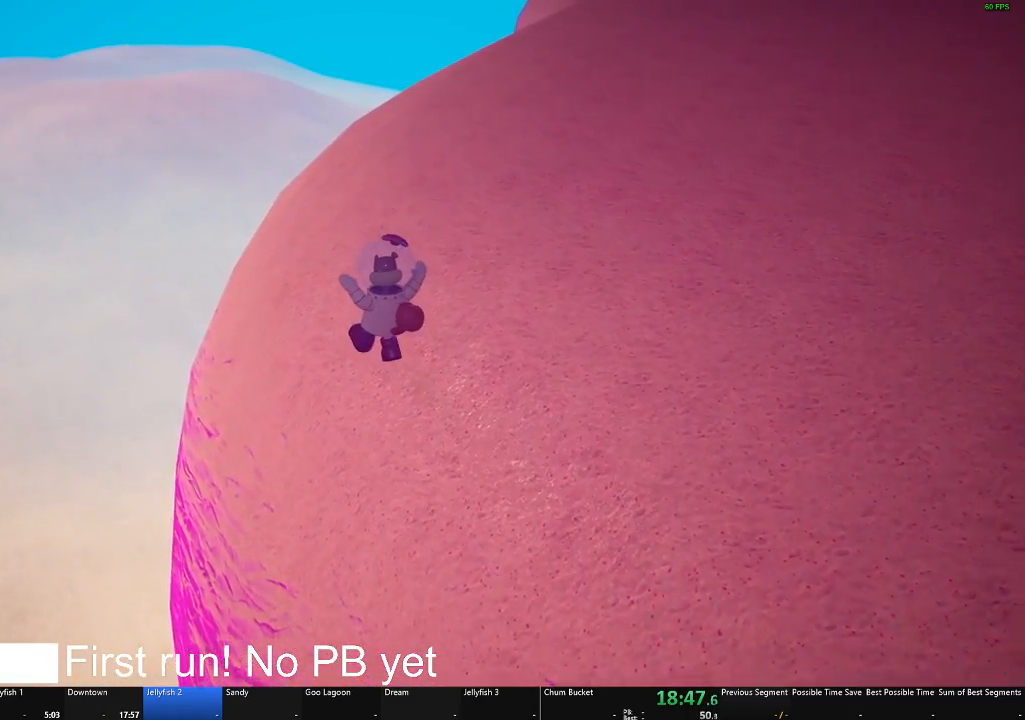
{"buttons": [], "left_stick": "up", "right_stick": "center", "events": []}
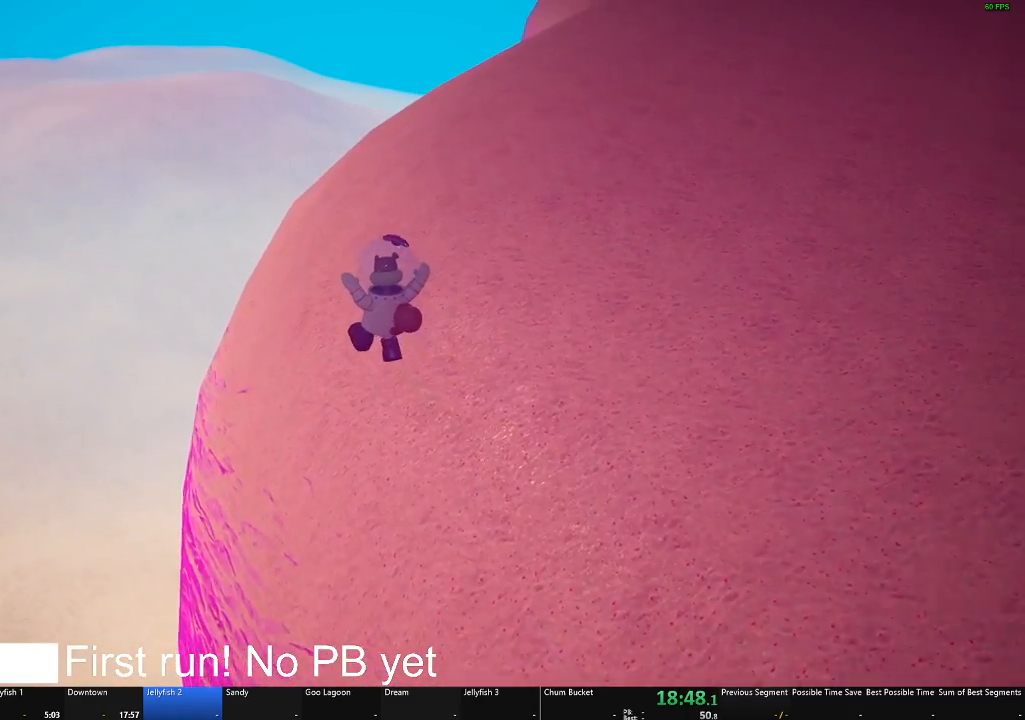
{"buttons": [], "left_stick": "up", "right_stick": "center", "events": []}
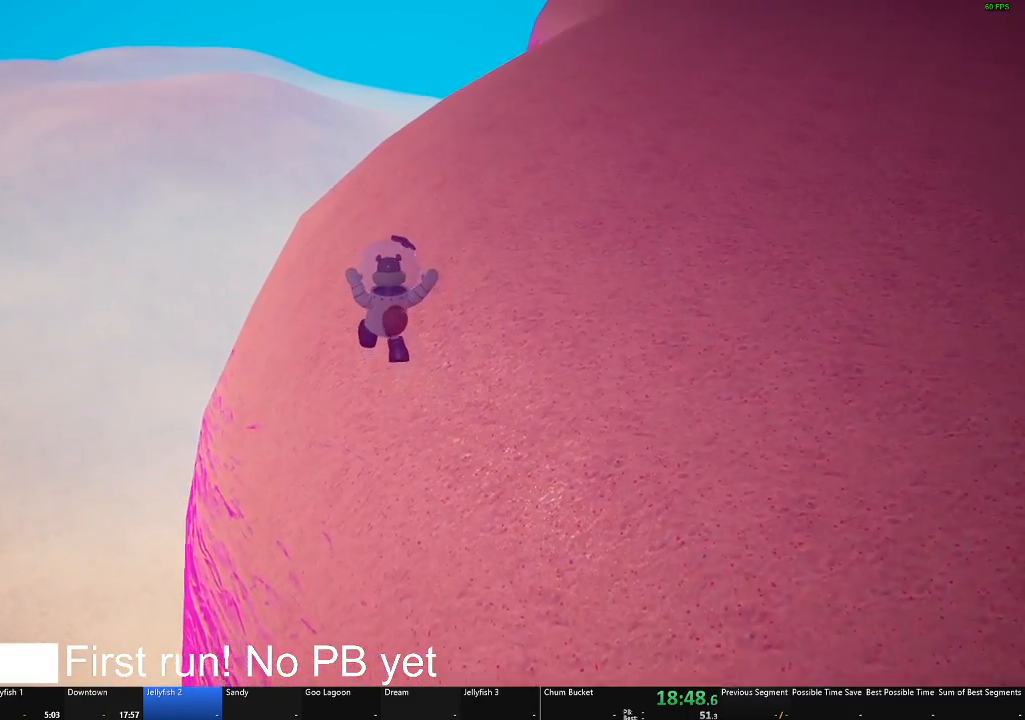
{"buttons": [], "left_stick": "up", "right_stick": "center", "events": []}
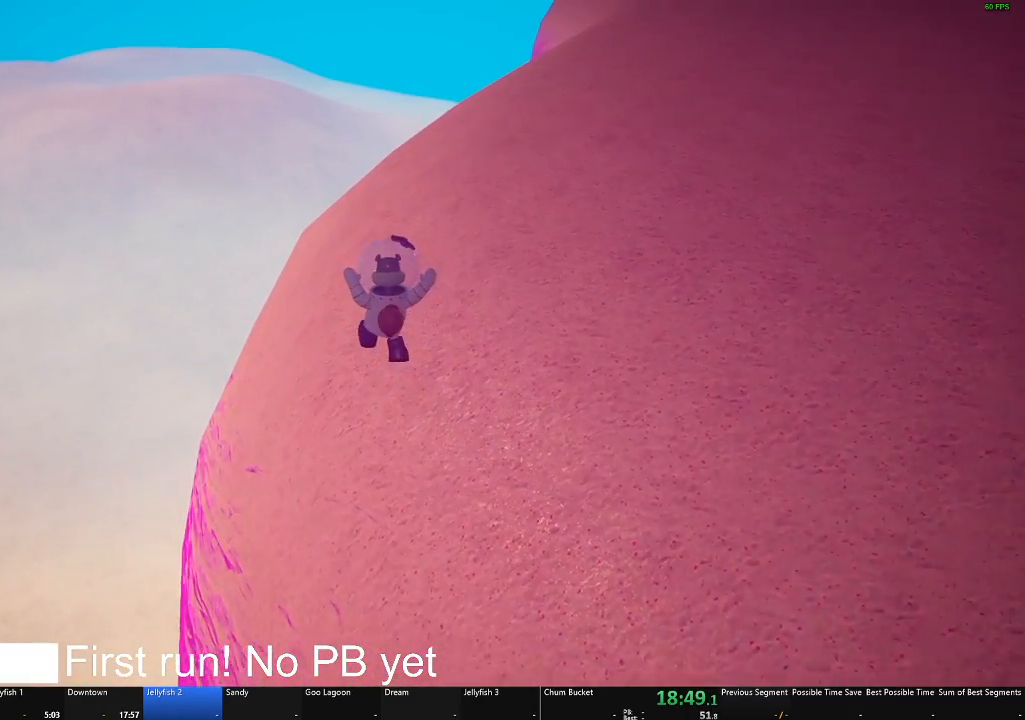
{"buttons": [], "left_stick": "up-left", "right_stick": "center", "events": [[284, "left_stick", "up-left"]]}
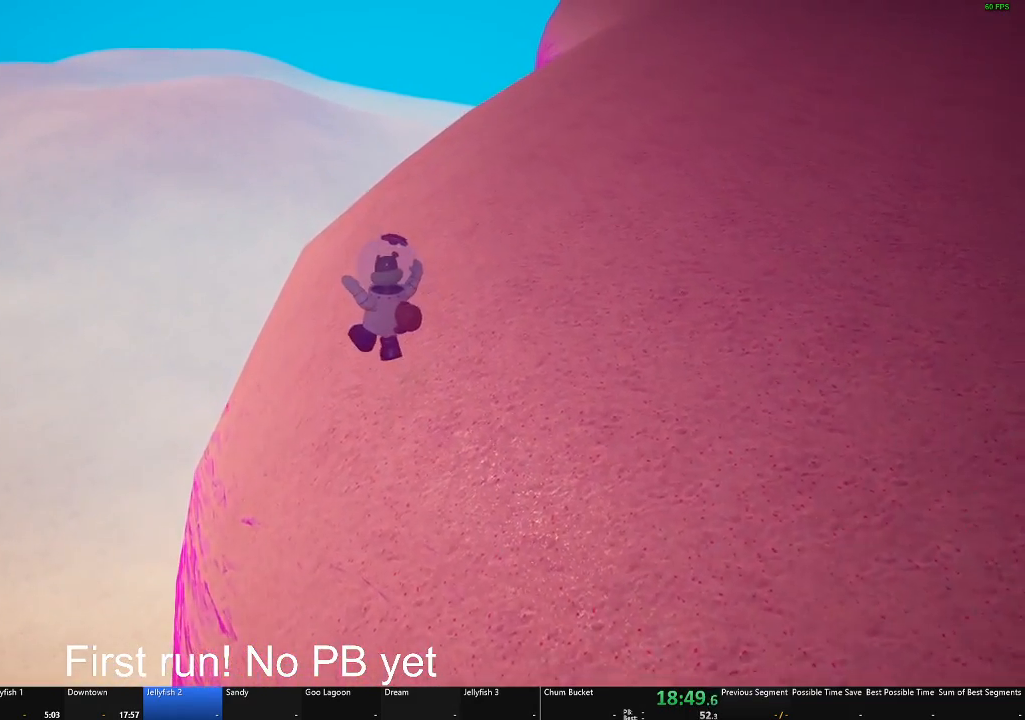
{"buttons": [], "left_stick": "up", "right_stick": "center", "events": [[100, "left_stick", "up"]]}
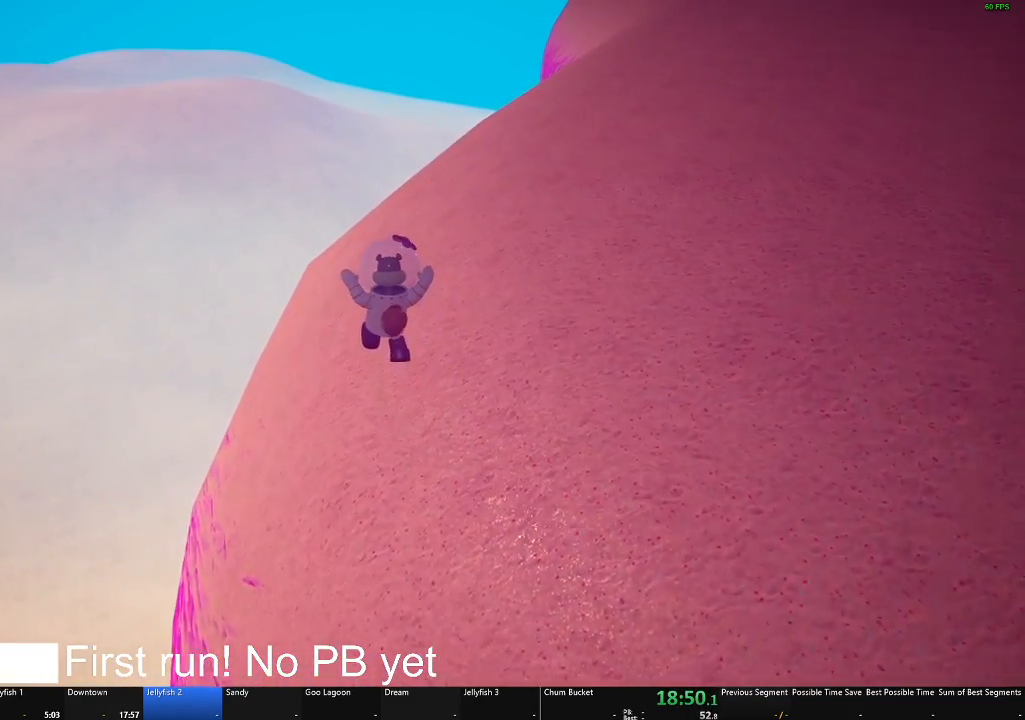
{"buttons": [], "left_stick": "up", "right_stick": "center", "events": []}
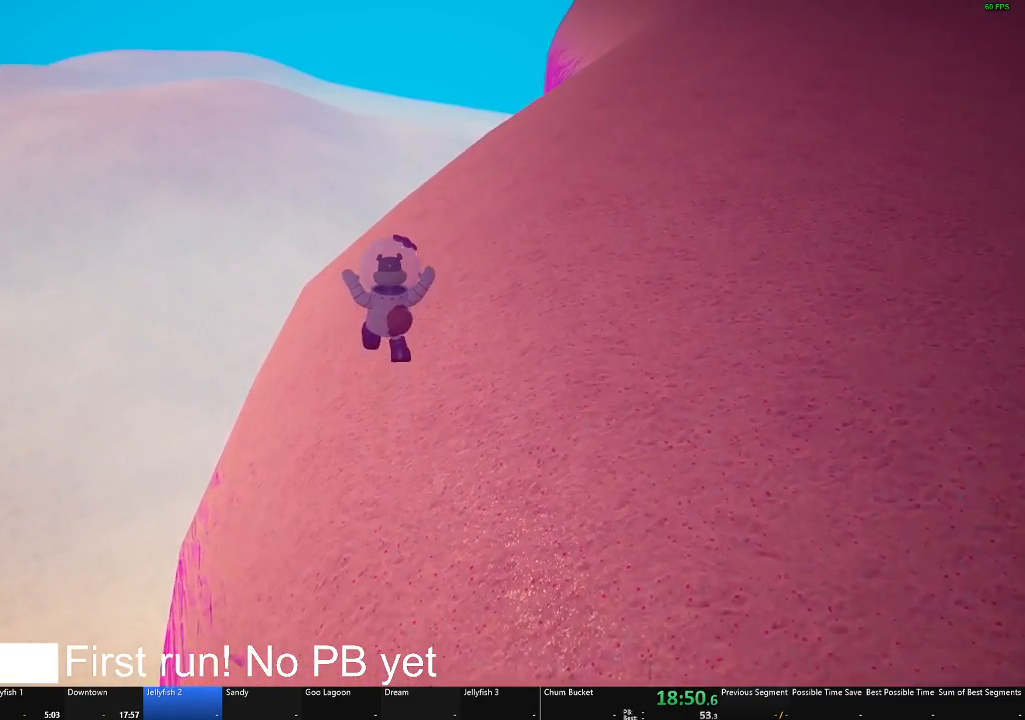
{"buttons": [], "left_stick": "up", "right_stick": "center", "events": []}
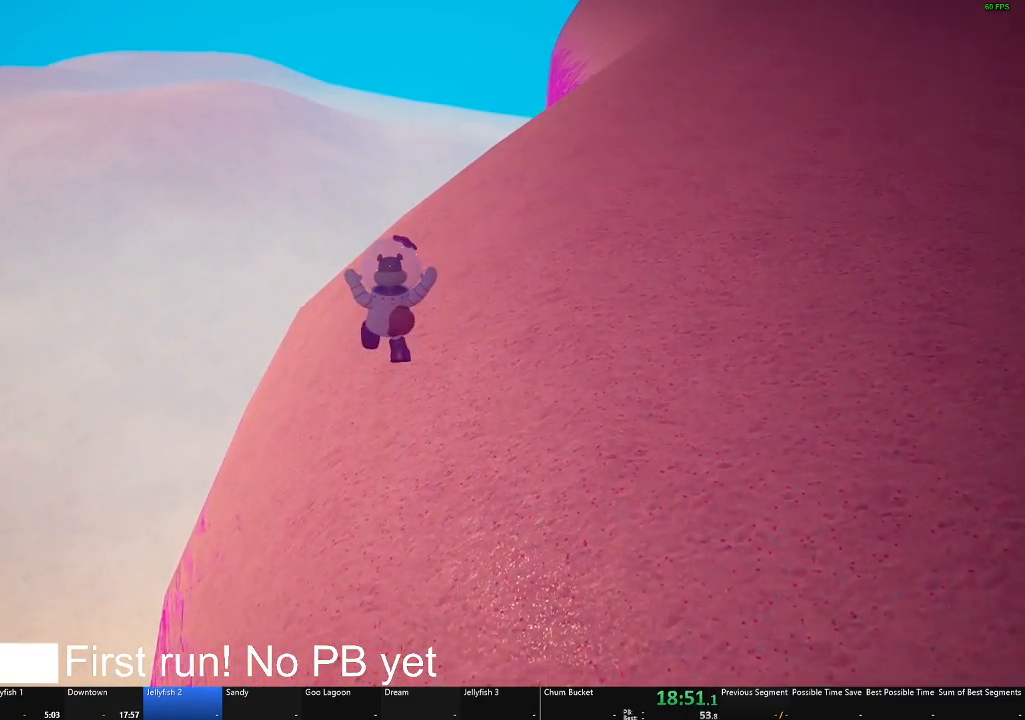
{"buttons": [], "left_stick": "up", "right_stick": "center", "events": []}
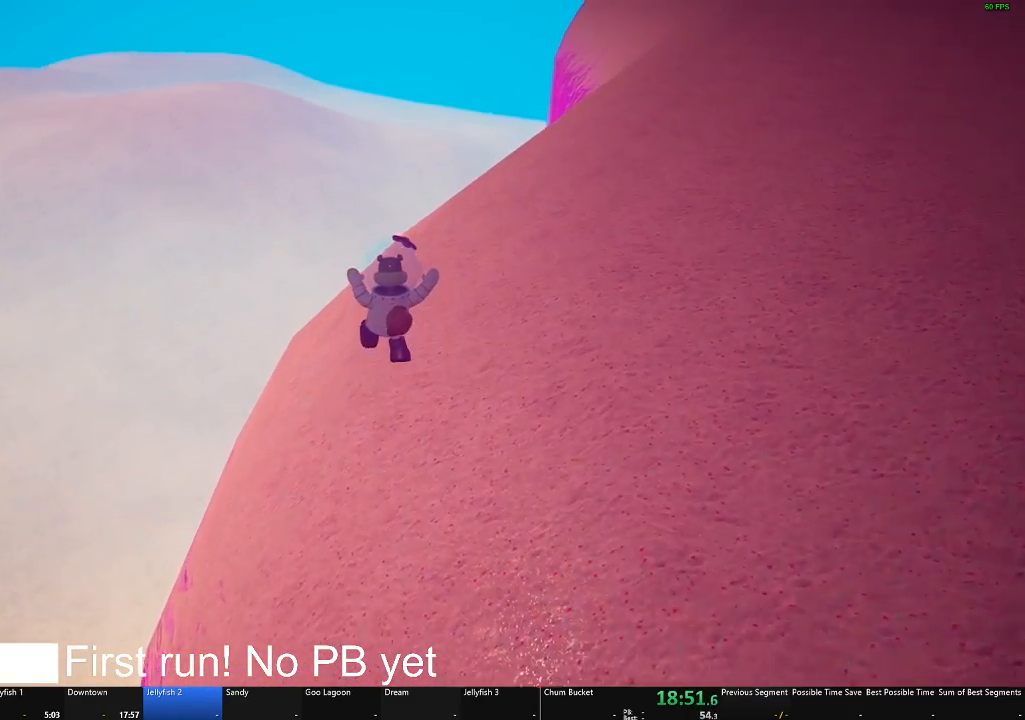
{"buttons": [], "left_stick": "up", "right_stick": "center", "events": []}
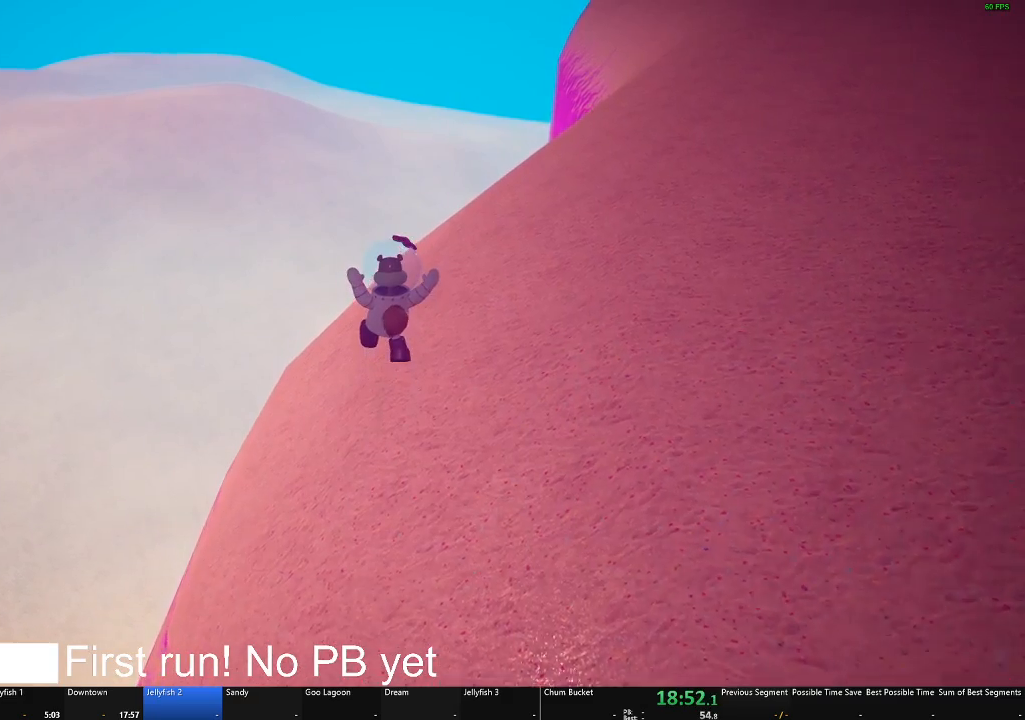
{"buttons": [], "left_stick": "up", "right_stick": "center", "events": []}
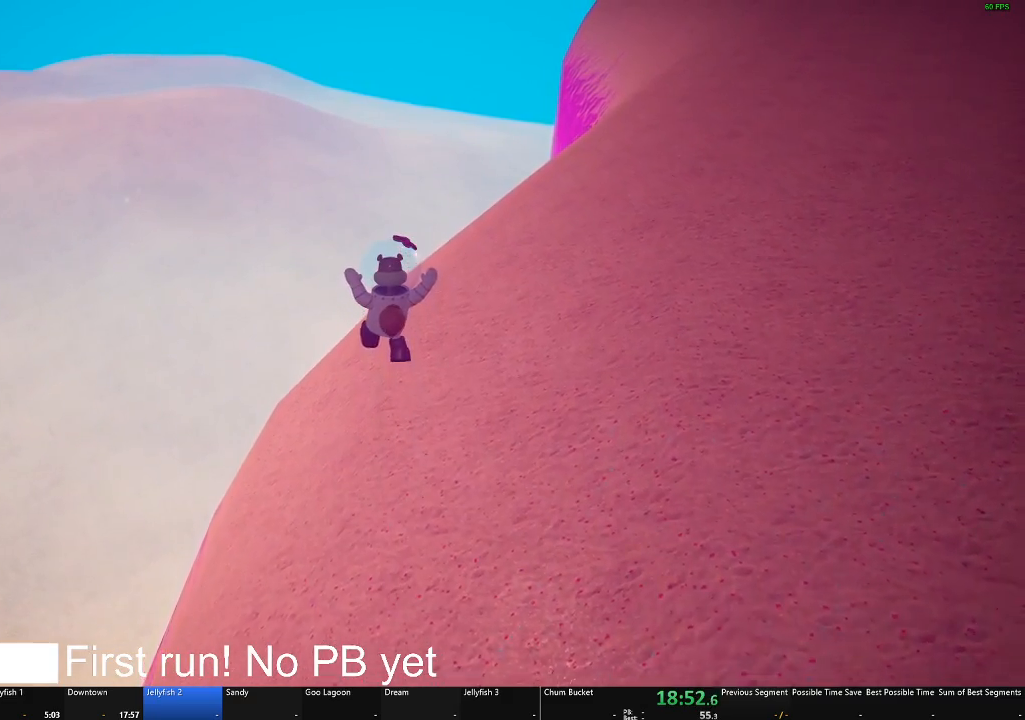
{"buttons": [], "left_stick": "up", "right_stick": "center", "events": []}
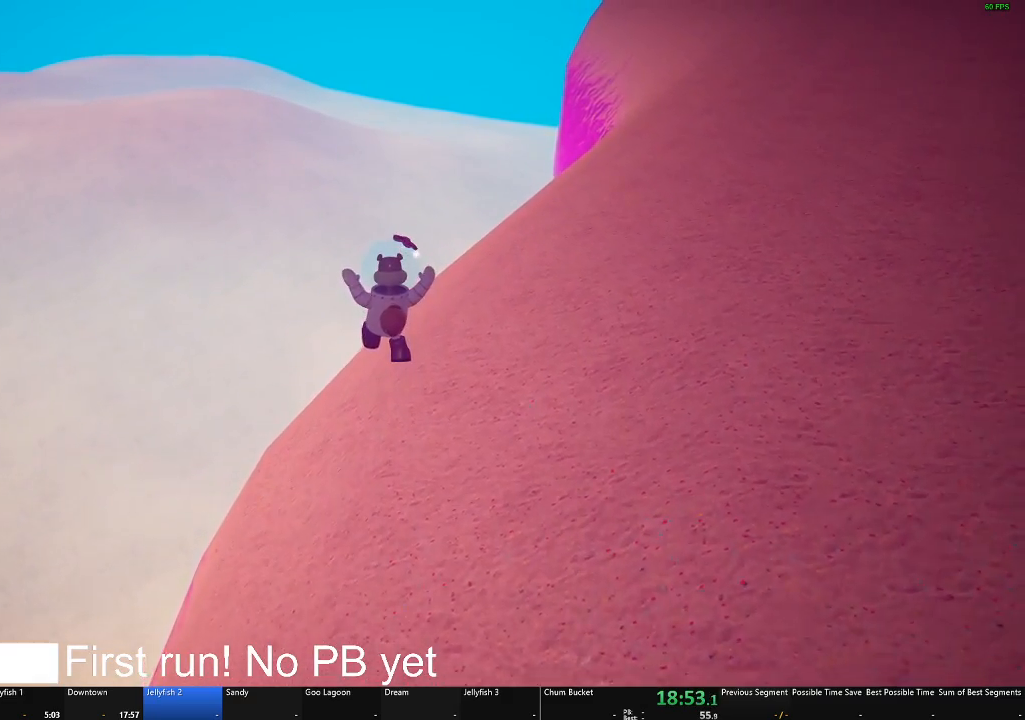
{"buttons": [], "left_stick": "up", "right_stick": "center", "events": []}
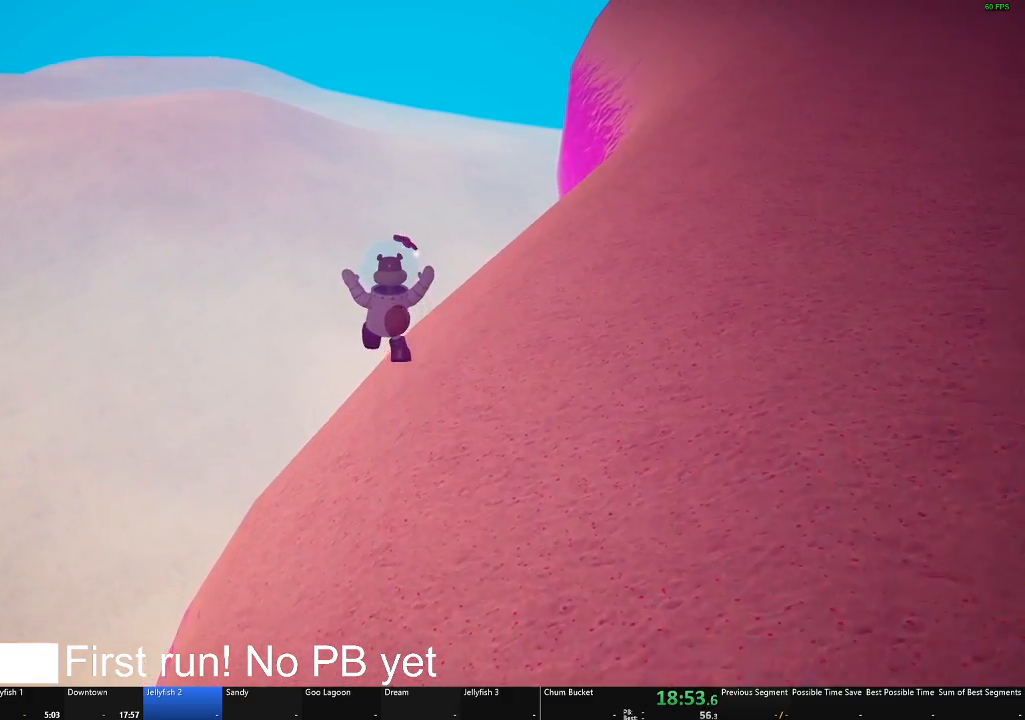
{"buttons": [], "left_stick": "up", "right_stick": "center", "events": []}
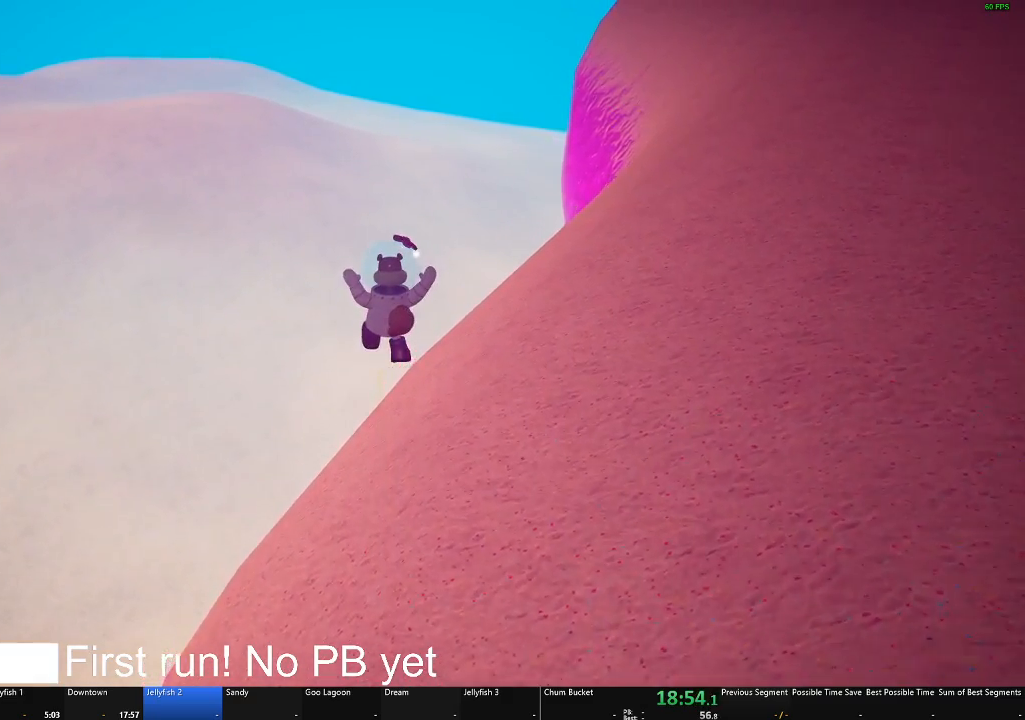
{"buttons": [], "left_stick": "up", "right_stick": "center", "events": []}
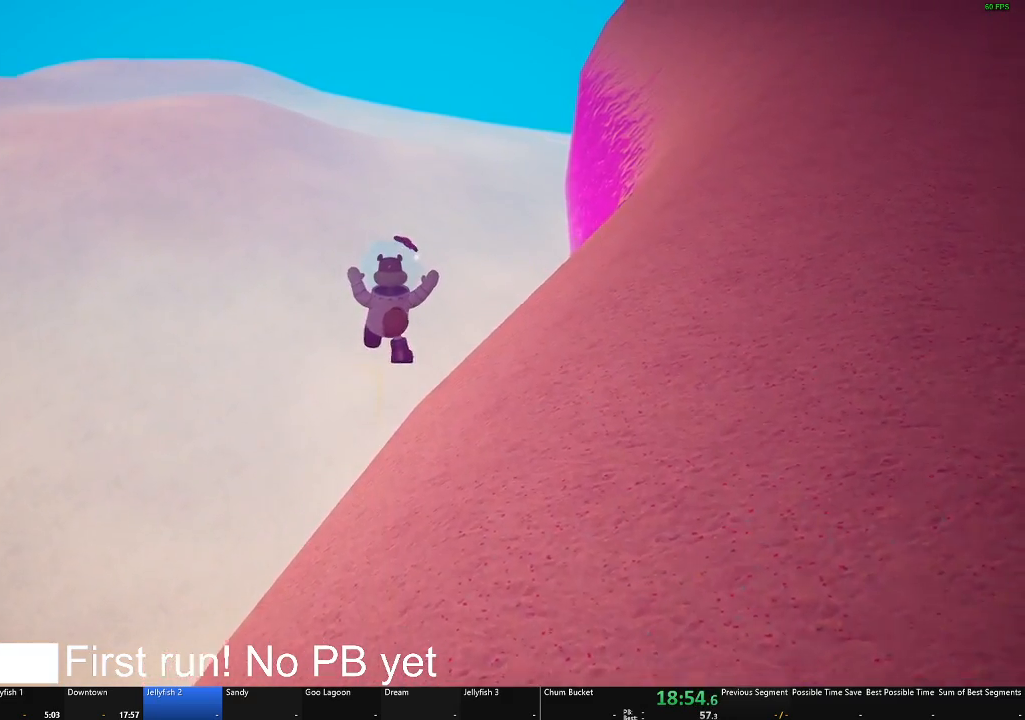
{"buttons": [], "left_stick": "up", "right_stick": "center", "events": []}
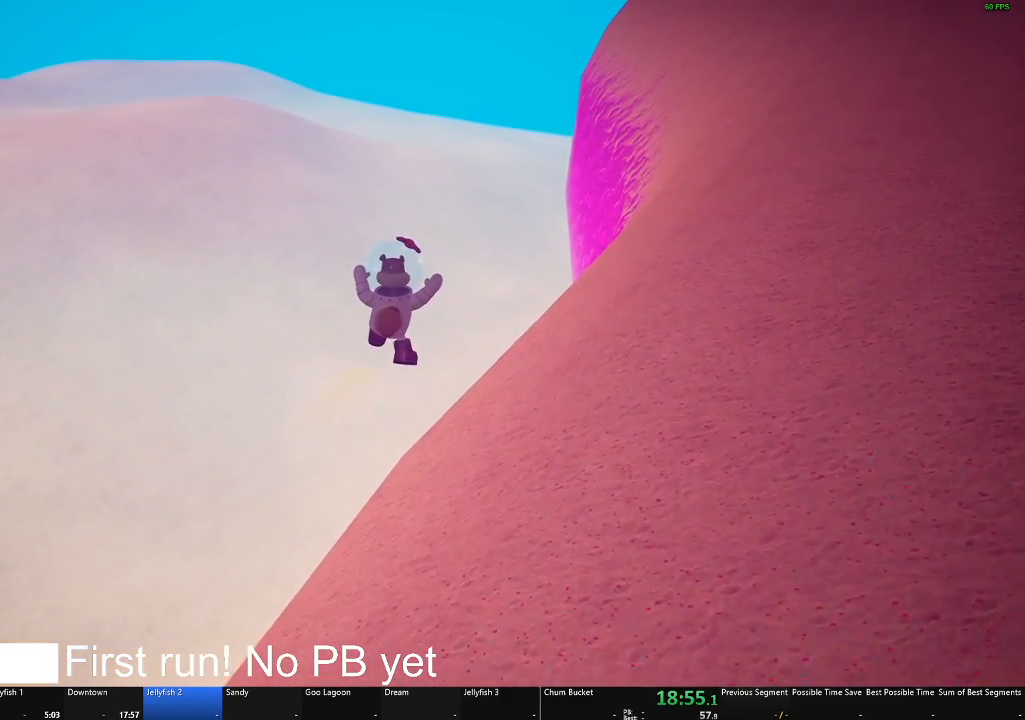
{"buttons": [], "left_stick": "up", "right_stick": "center", "events": []}
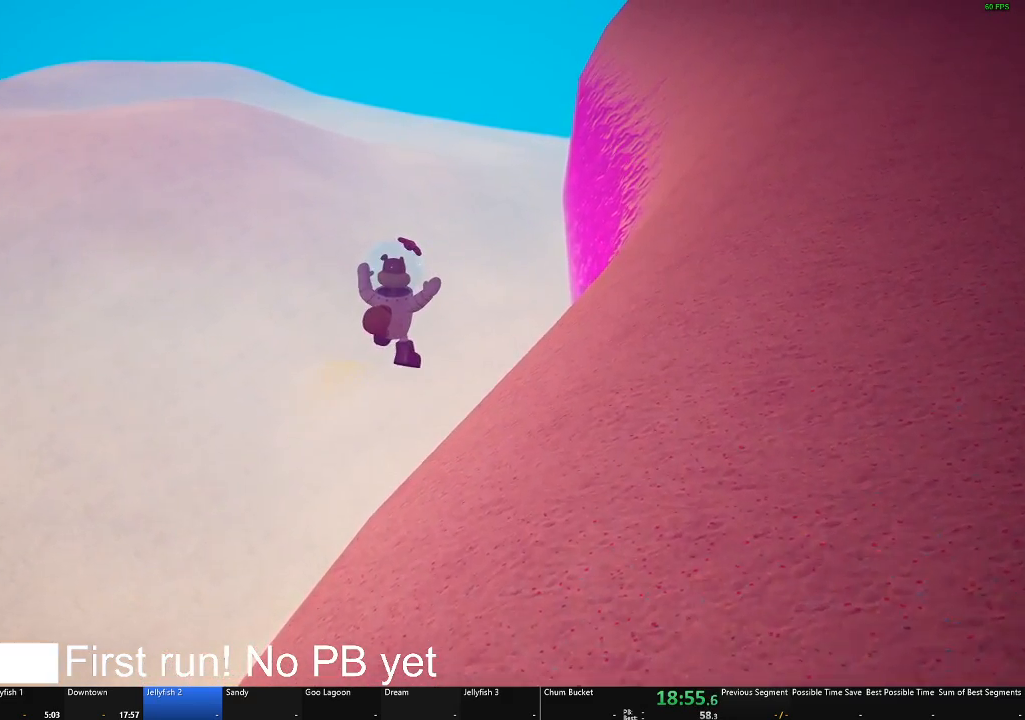
{"buttons": [], "left_stick": "up", "right_stick": "center", "events": []}
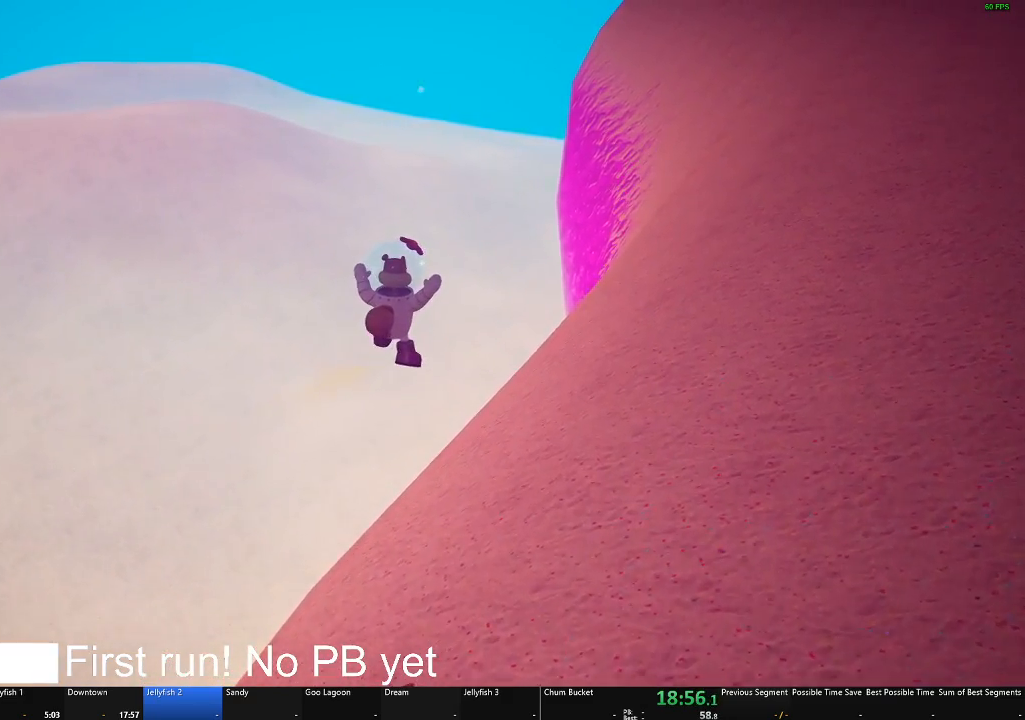
{"buttons": [], "left_stick": "up", "right_stick": "center", "events": []}
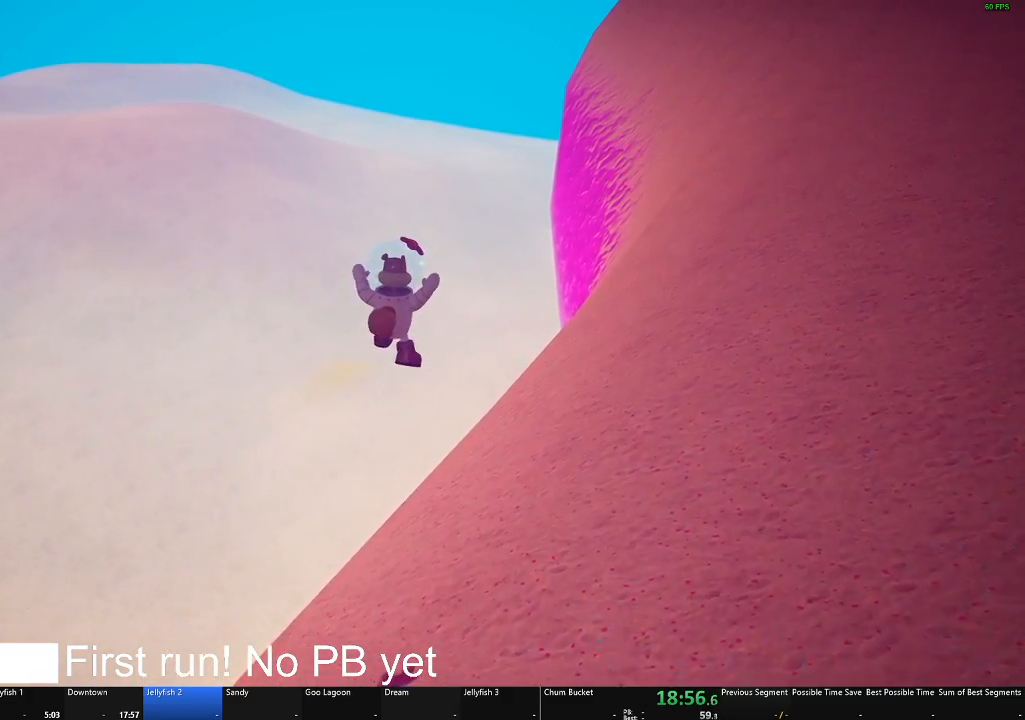
{"buttons": [], "left_stick": "up", "right_stick": "center", "events": []}
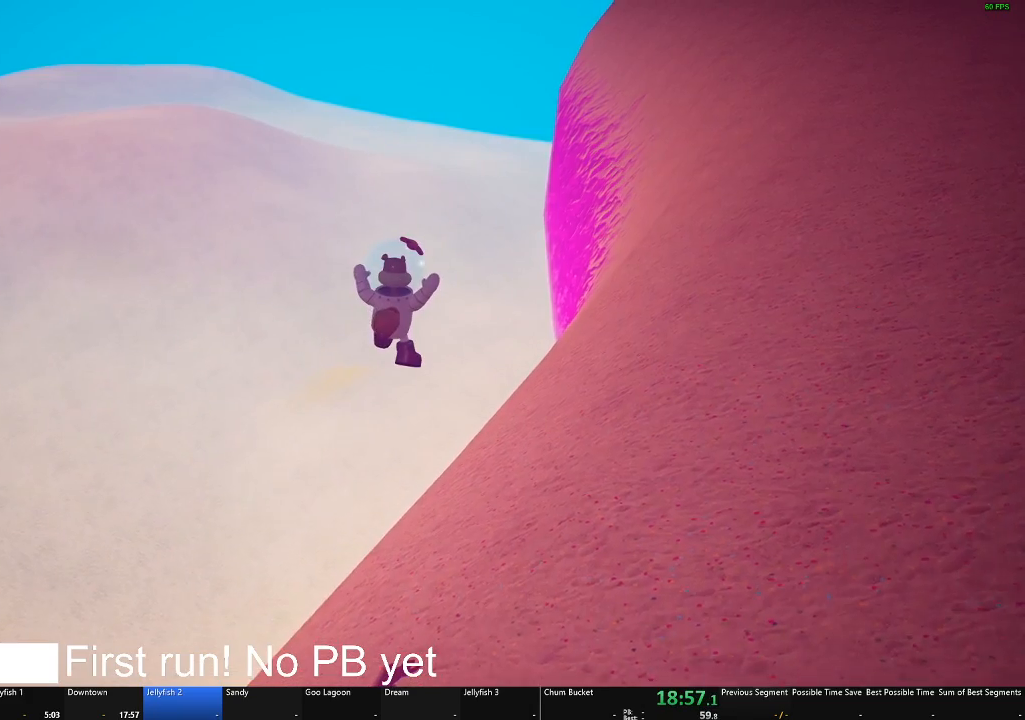
{"buttons": [], "left_stick": "up", "right_stick": "center", "events": []}
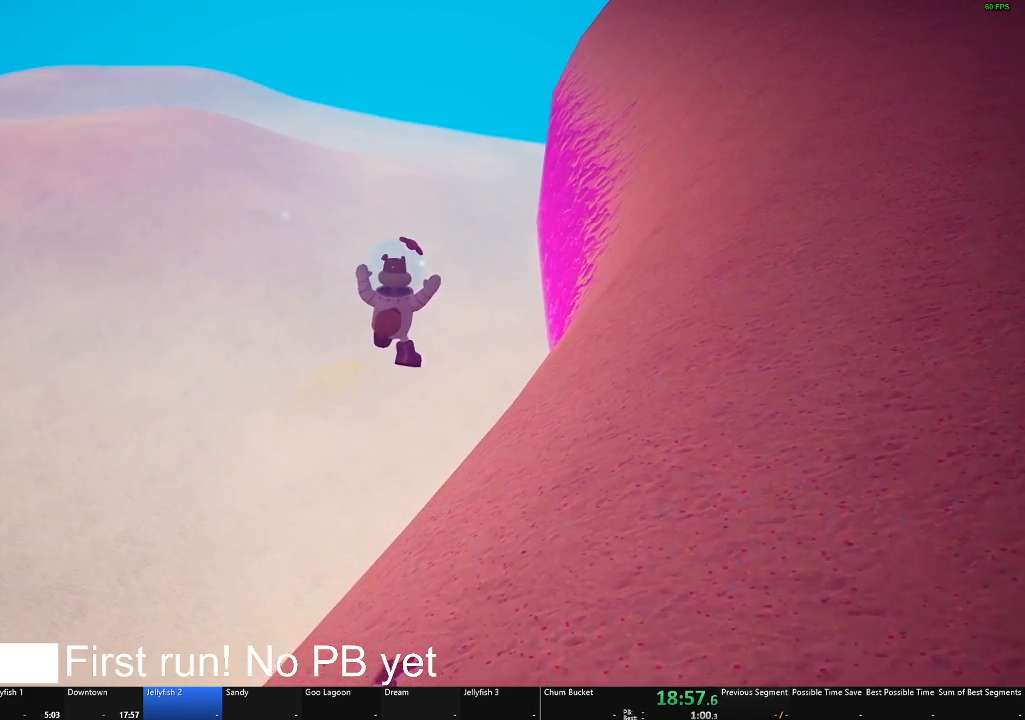
{"buttons": [], "left_stick": "up", "right_stick": "center", "events": []}
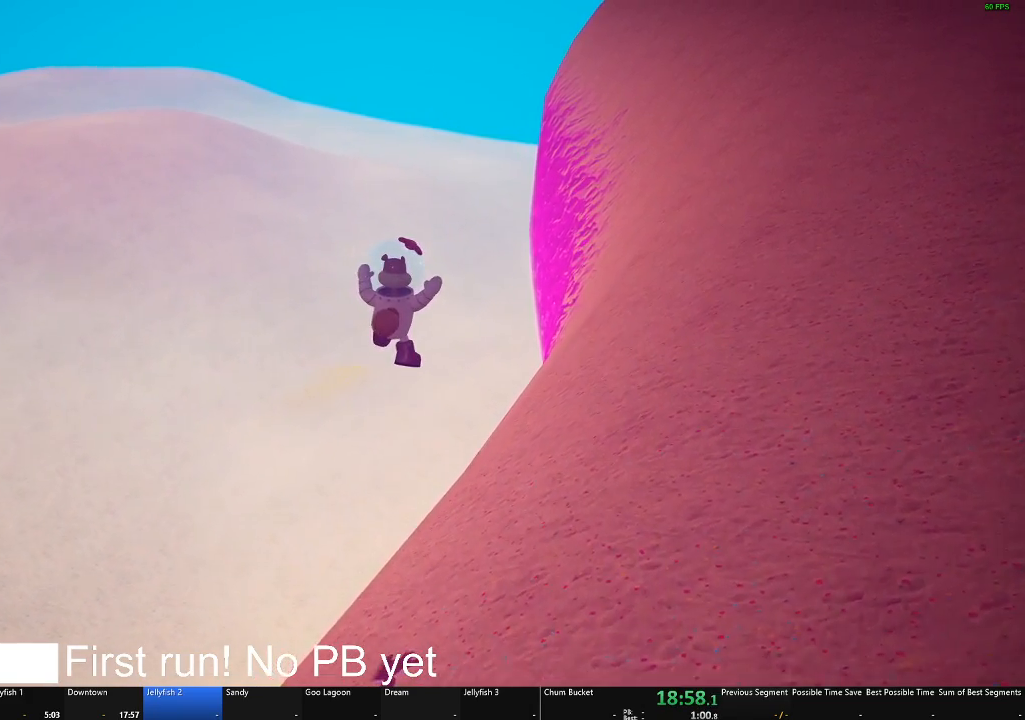
{"buttons": [], "left_stick": "up", "right_stick": "center", "events": []}
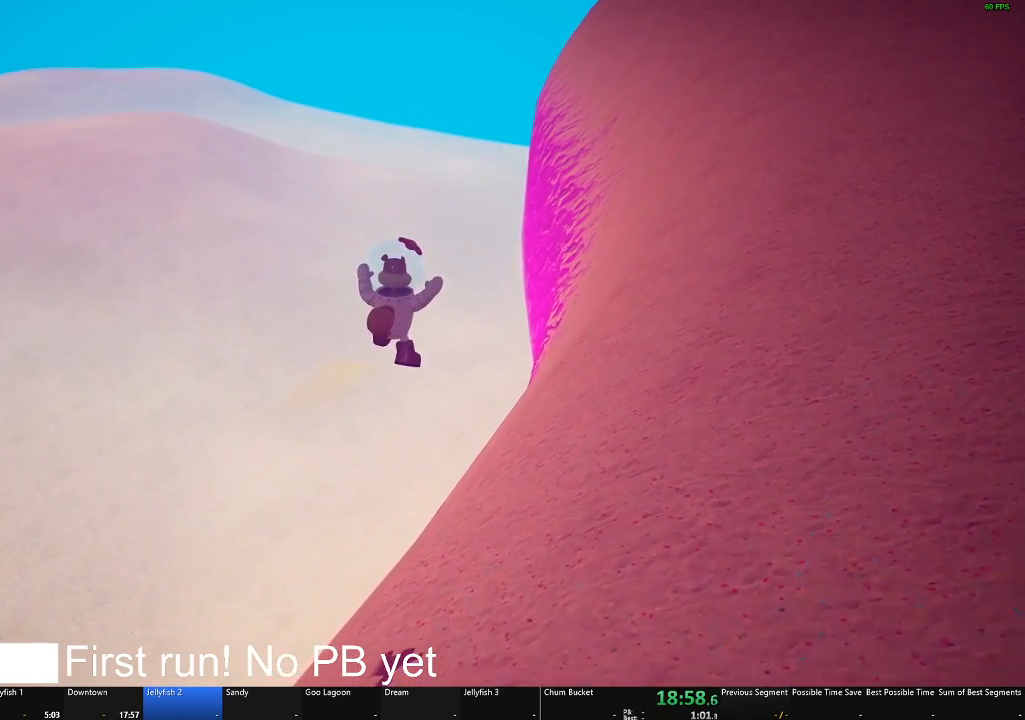
{"buttons": [], "left_stick": "up", "right_stick": "center", "events": []}
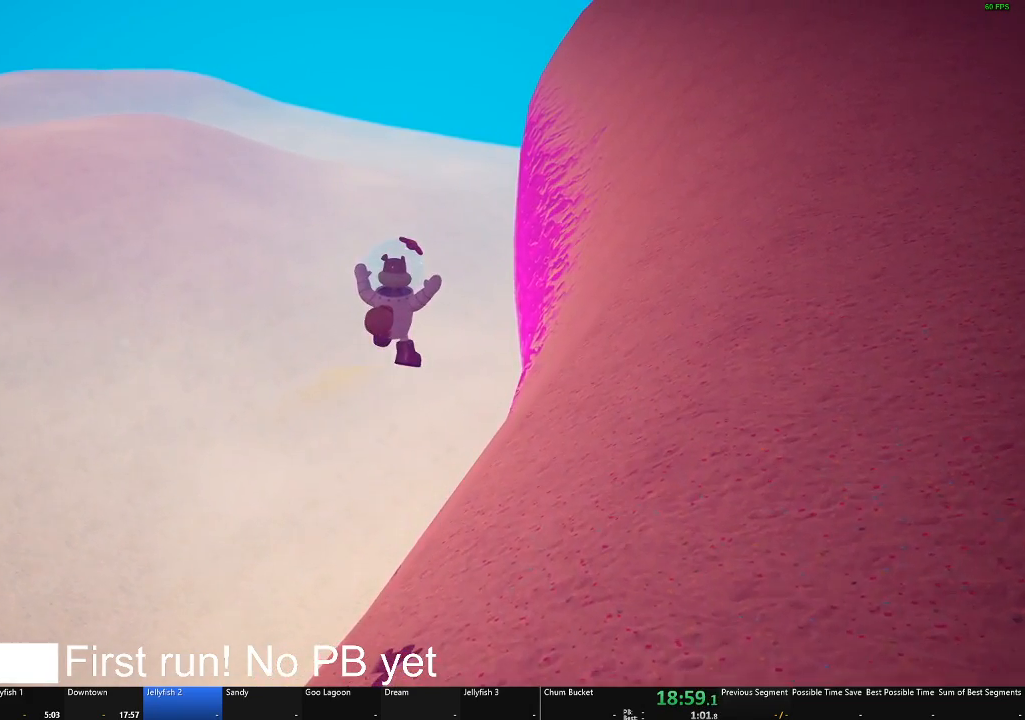
{"buttons": [], "left_stick": "up", "right_stick": "center", "events": []}
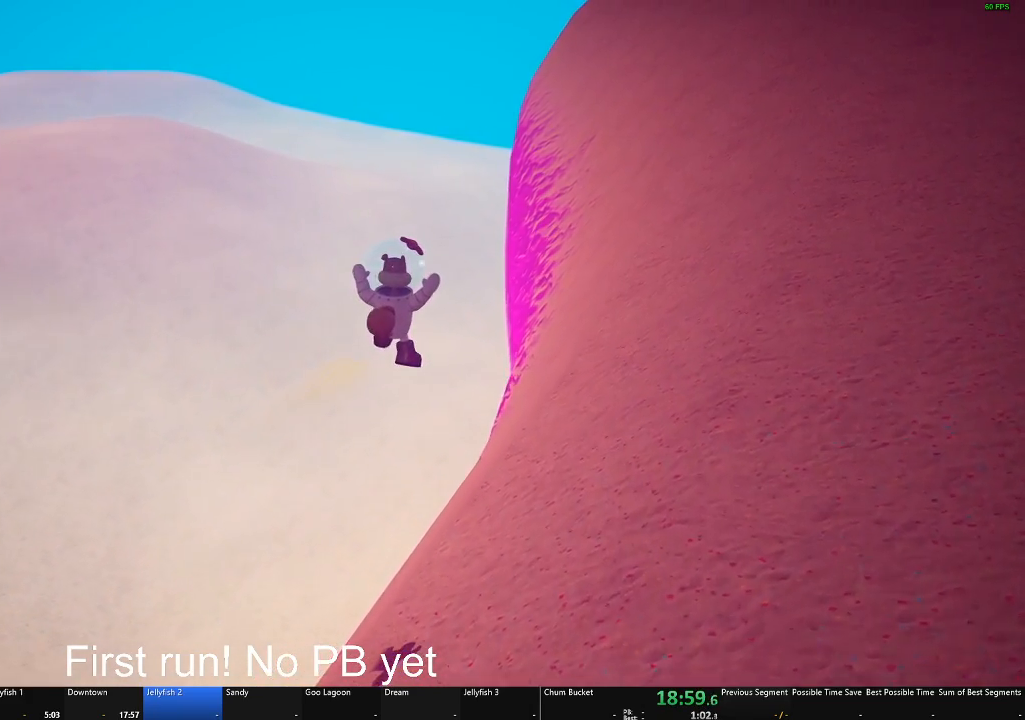
{"buttons": [], "left_stick": "up", "right_stick": "center", "events": []}
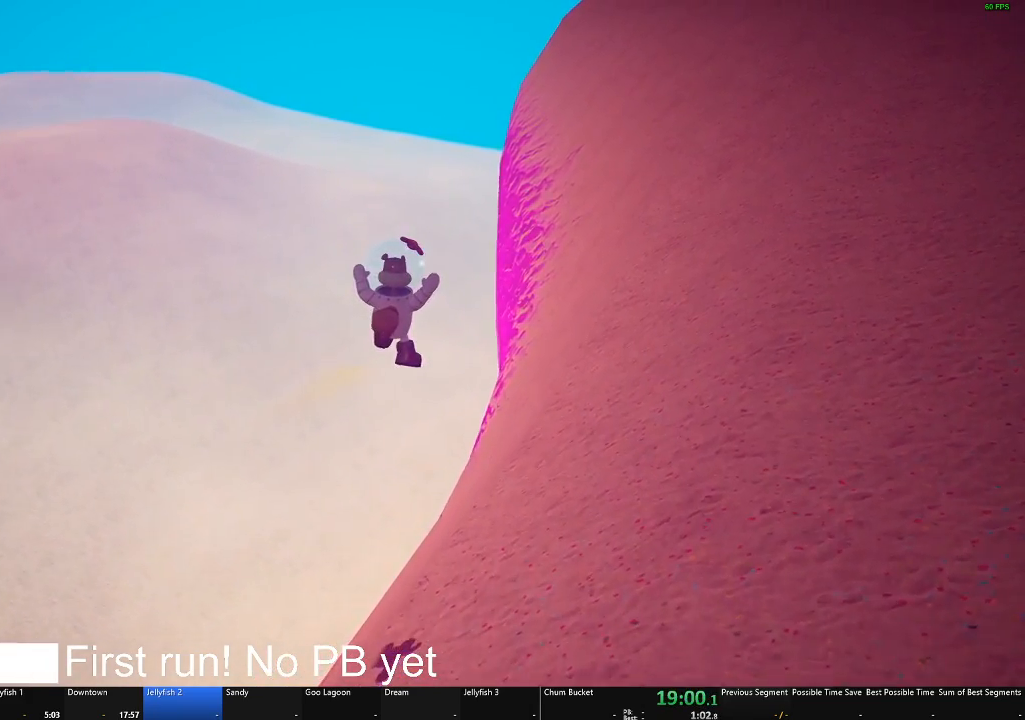
{"buttons": [], "left_stick": "up", "right_stick": "center", "events": []}
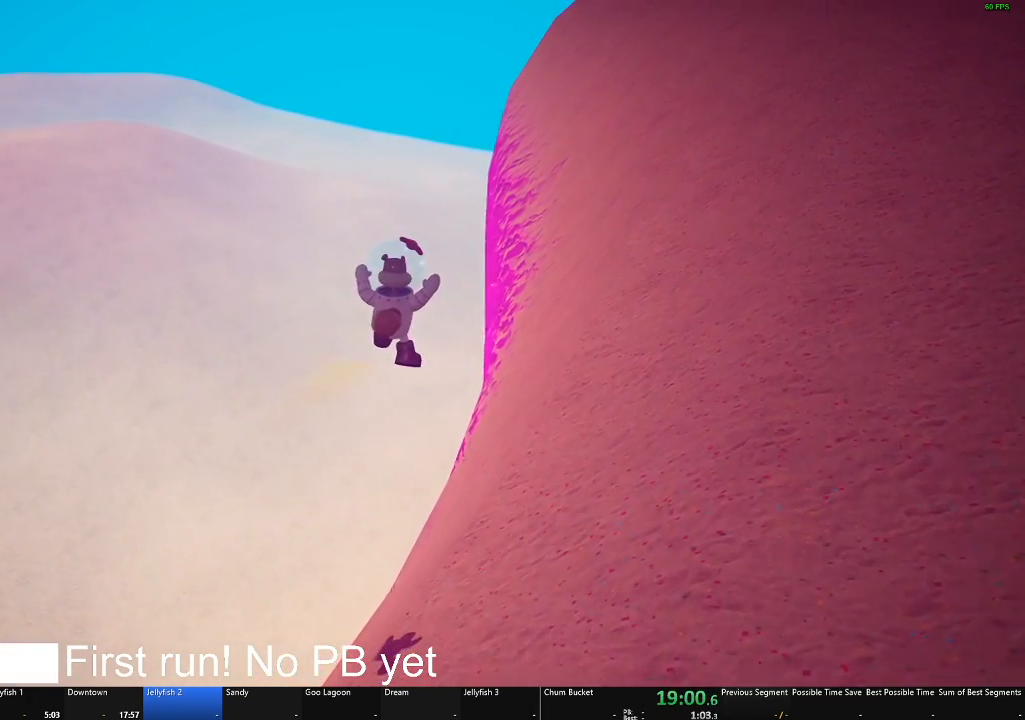
{"buttons": [], "left_stick": "up", "right_stick": "center", "events": []}
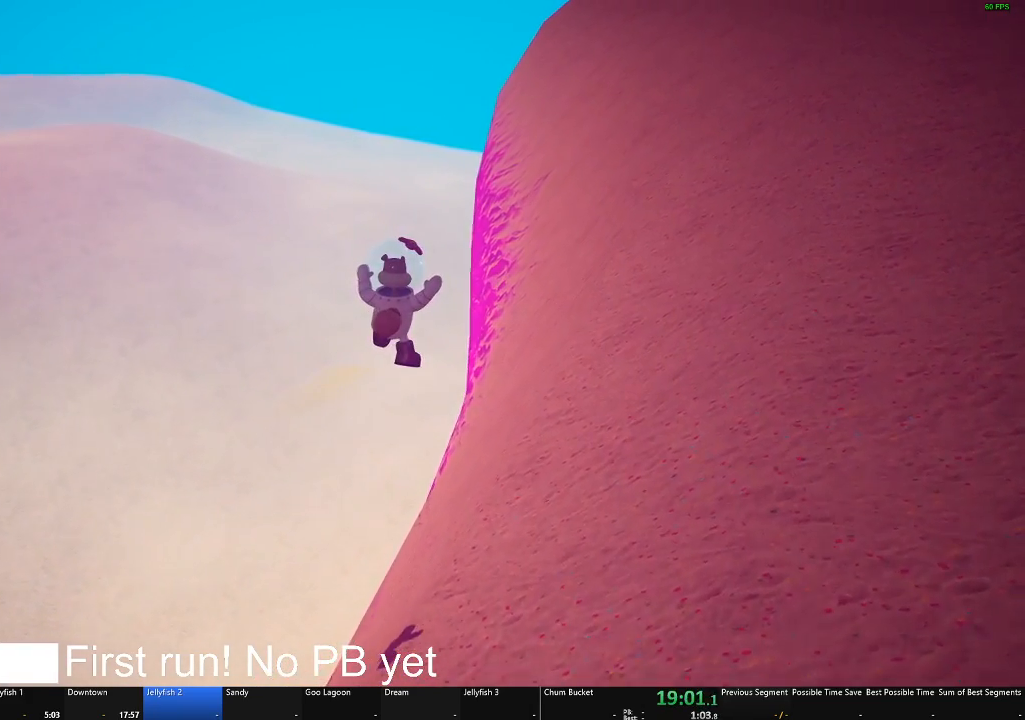
{"buttons": [], "left_stick": "up", "right_stick": "center", "events": []}
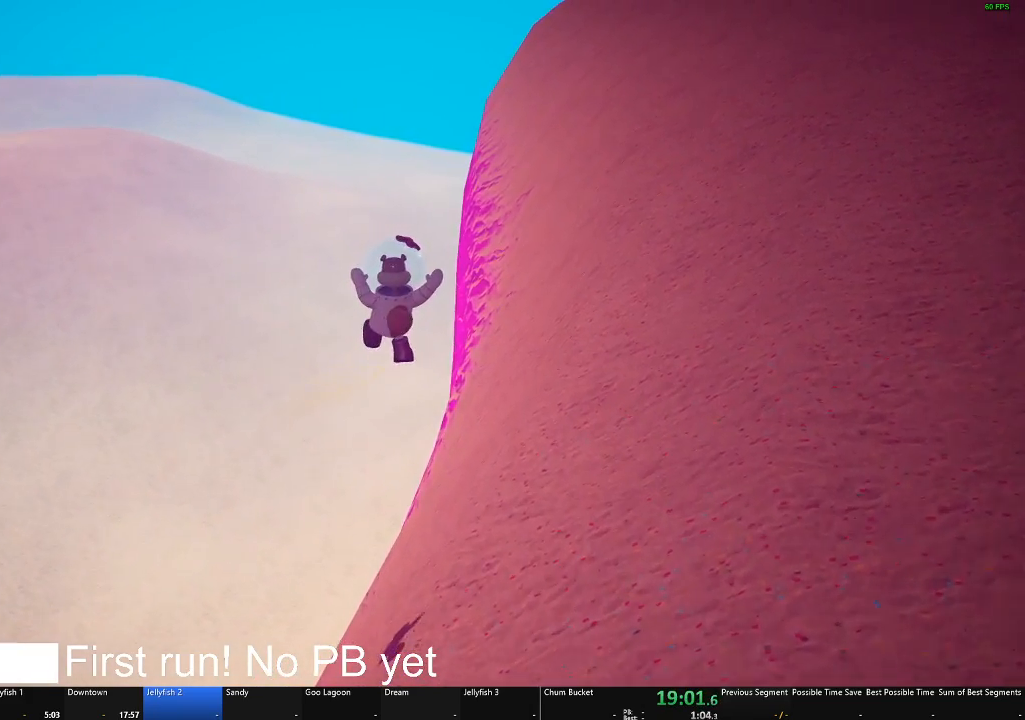
{"buttons": [], "left_stick": "up-right", "right_stick": "center", "events": [[367, "left_stick", "up-right"]]}
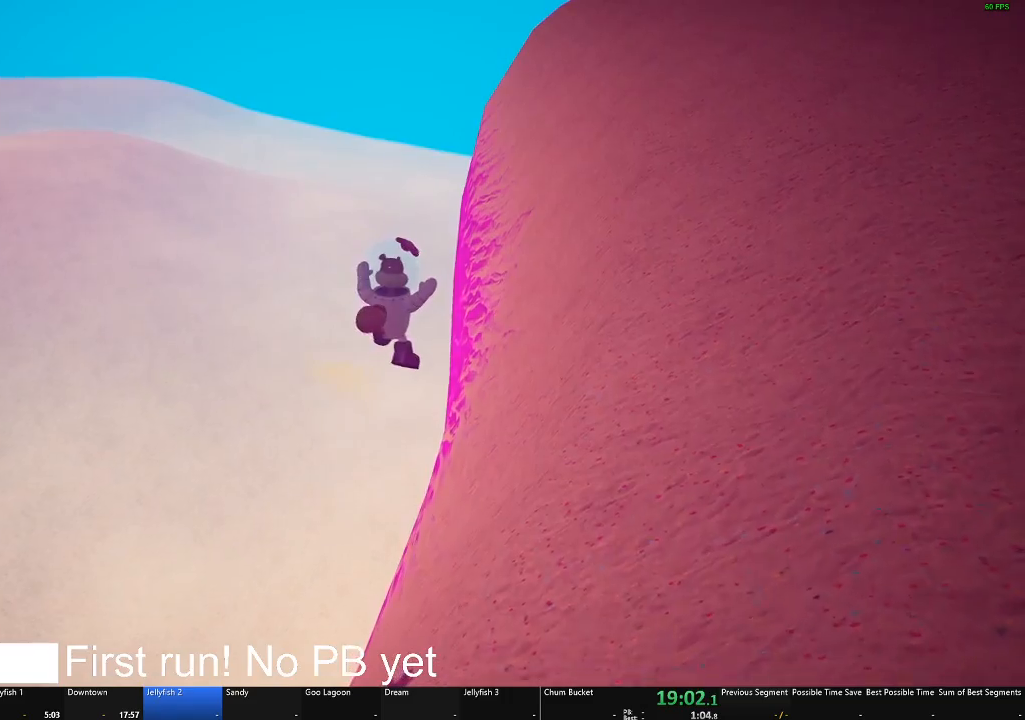
{"buttons": [], "left_stick": "up", "right_stick": "center", "events": [[201, "left_stick", "up"]]}